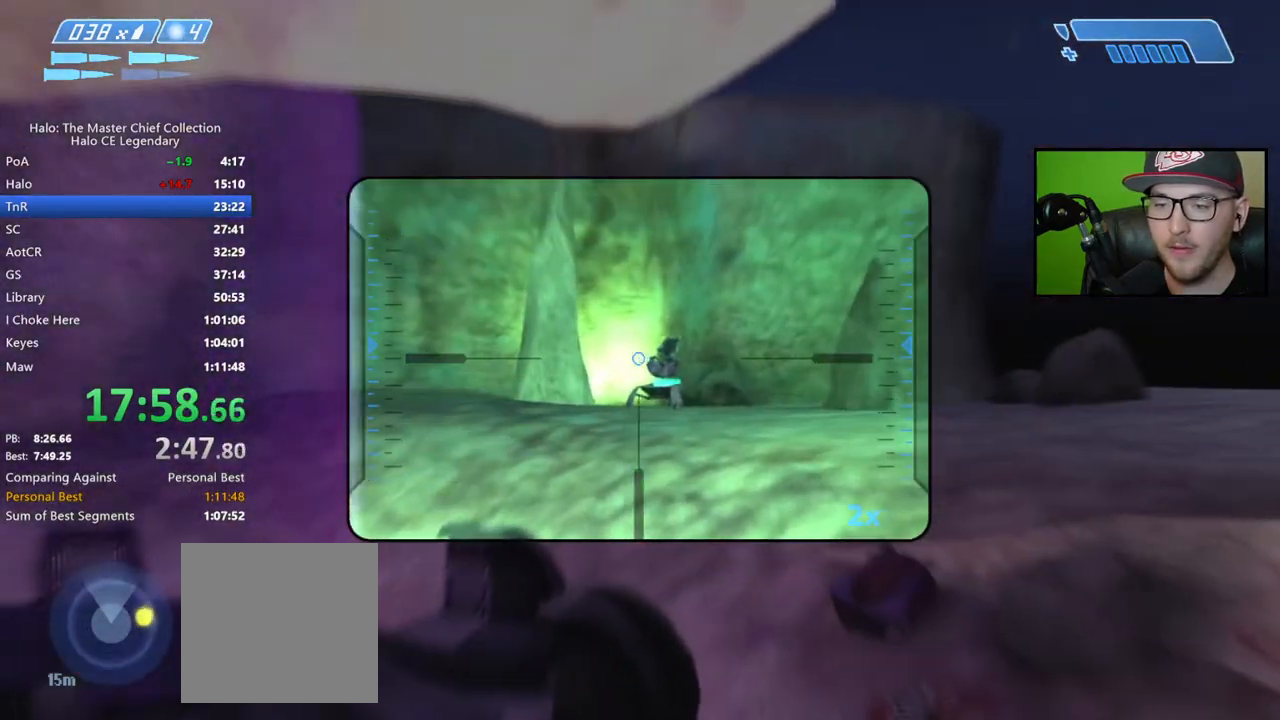
Gameplay with a controller (Xbox layout); each line is a JSON object with the inputs held at the frame after it. "events" lists button and stick changes between this image and that frame as [ms after this image, input, new state], when the widget could be followed in between.
{"buttons": [], "left_stick": "up-right", "right_stick": "center", "events": [[317, "R2", "down"], [417, "R2", "up"], [500, "left_stick", "up-right"]]}
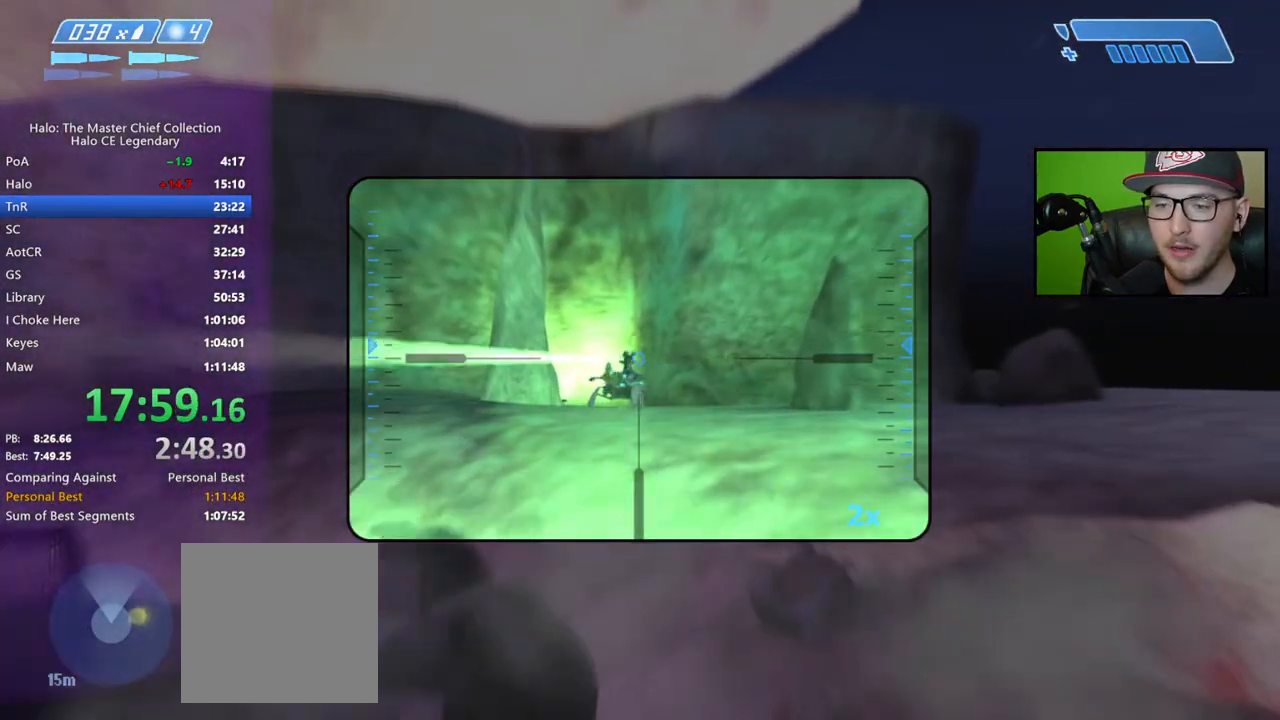
{"buttons": [], "left_stick": "up-right", "right_stick": "right", "events": [[17, "right_stick", "left"], [167, "right_stick", "center"], [250, "X", "down"], [317, "X", "up"], [450, "right_stick", "right"]]}
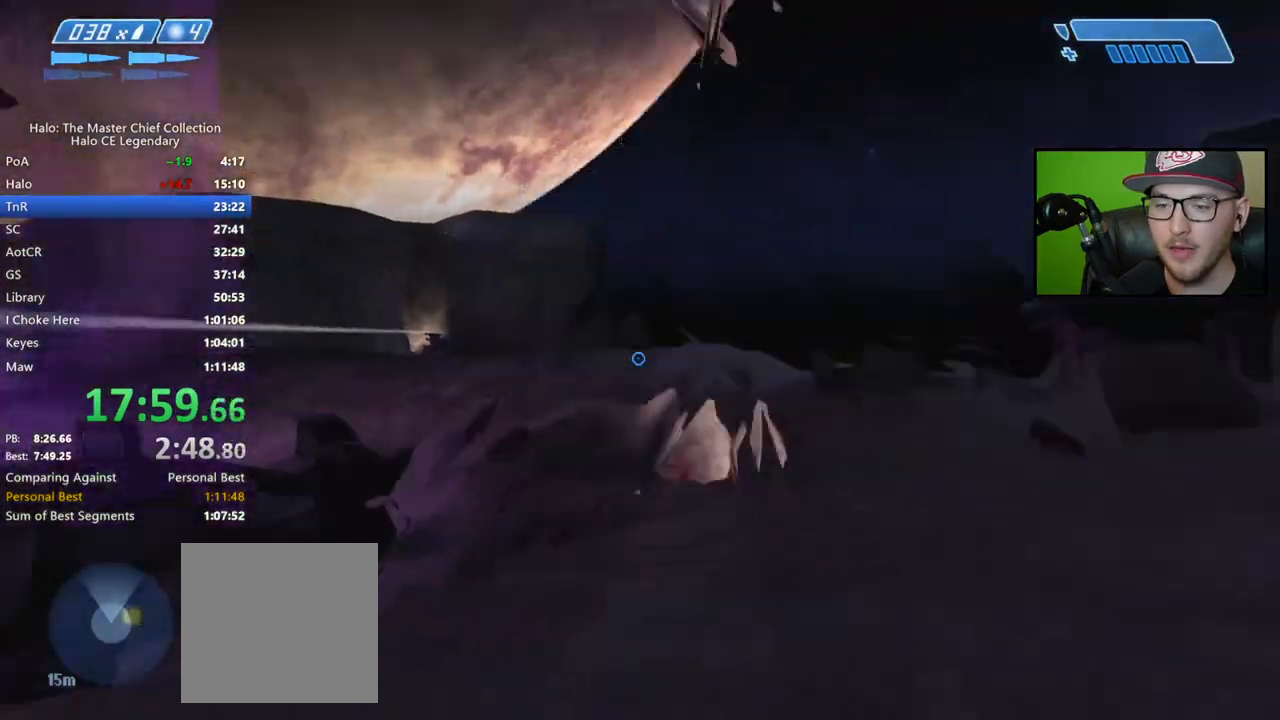
{"buttons": [], "left_stick": "up", "right_stick": "center", "events": [[167, "right_stick", "center"], [333, "left_stick", "up"]]}
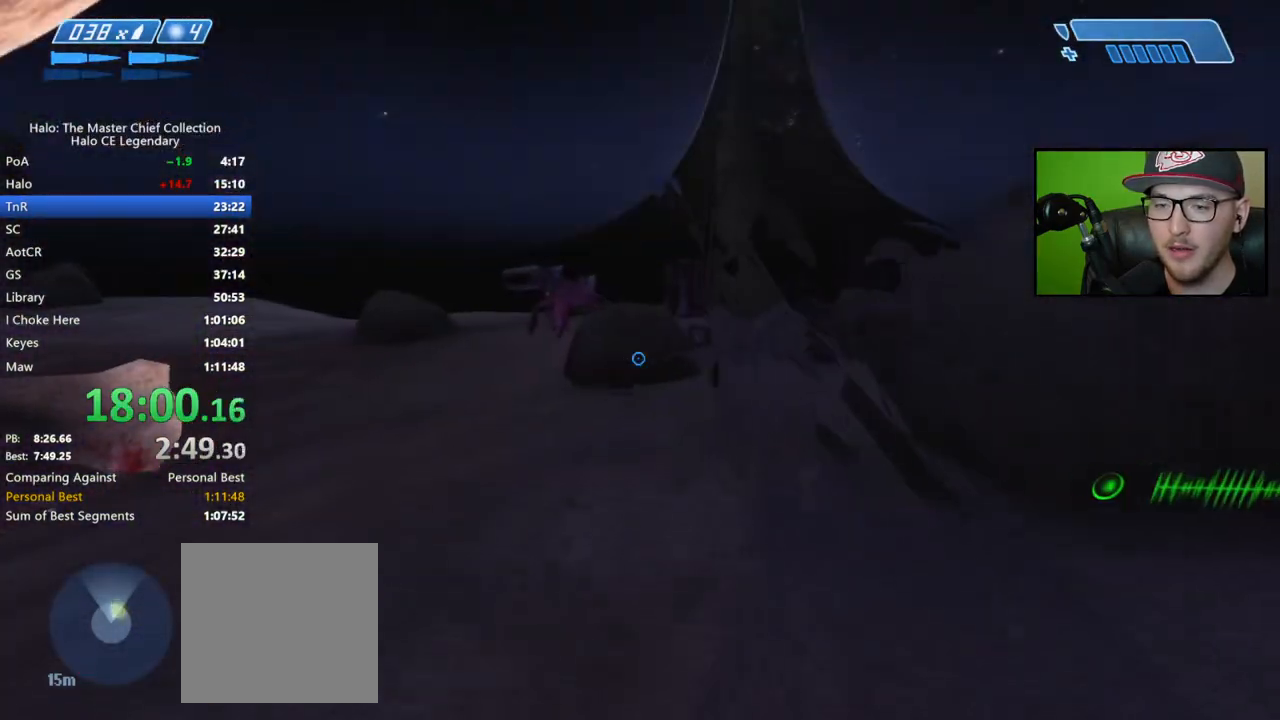
{"buttons": [], "left_stick": "up-right", "right_stick": "center", "events": [[150, "right_stick", "left"], [367, "right_stick", "center"], [400, "left_stick", "up-right"]]}
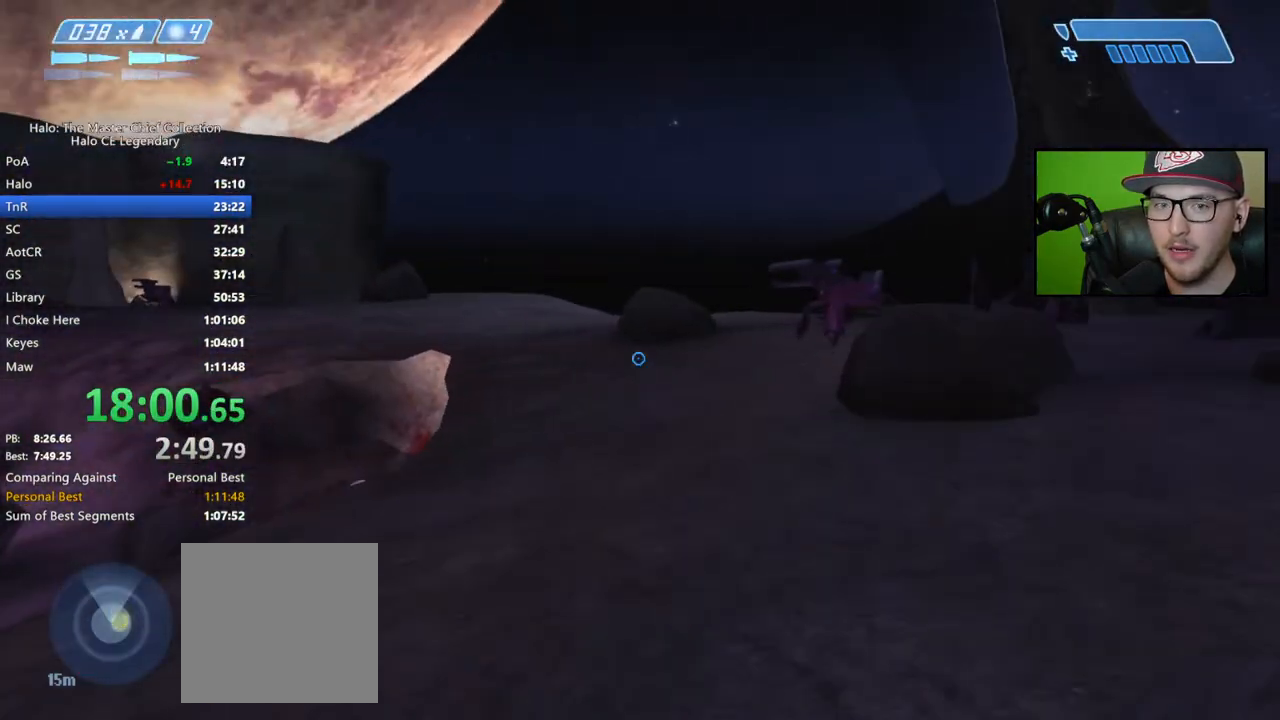
{"buttons": [], "left_stick": "up-right", "right_stick": "center", "events": []}
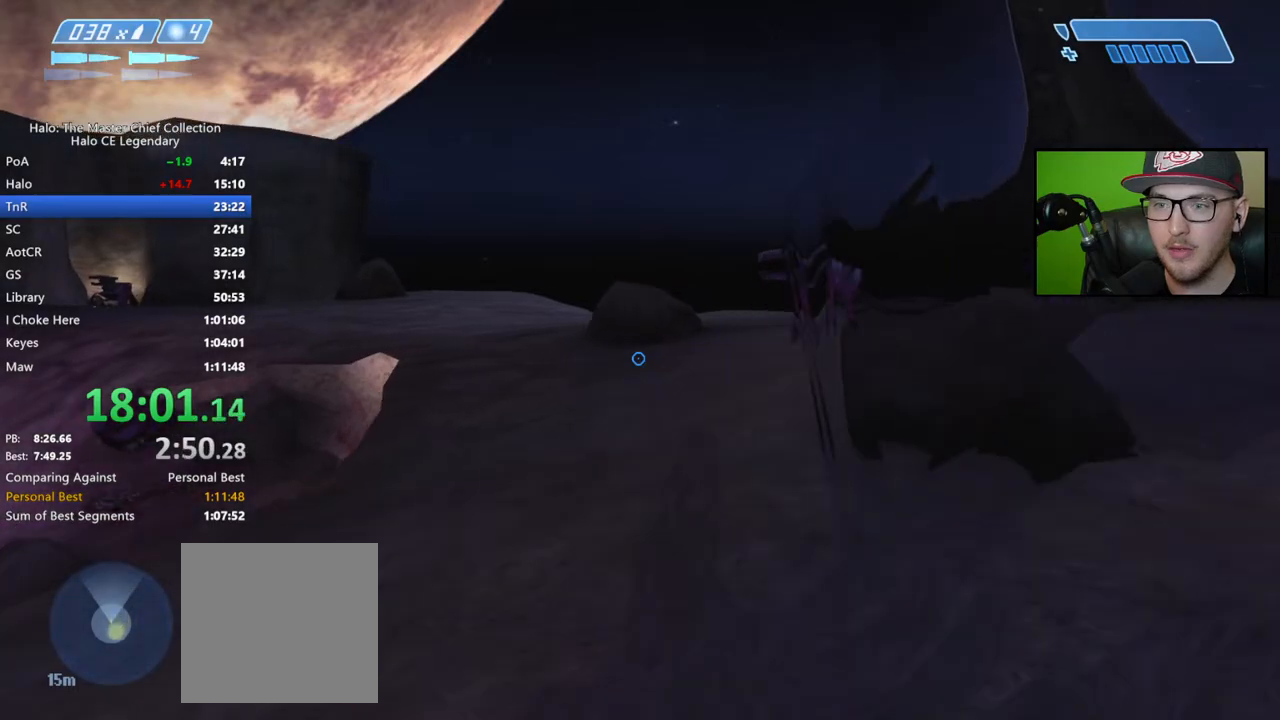
{"buttons": [], "left_stick": "up-right", "right_stick": "right", "events": [[33, "right_stick", "left"], [233, "left_stick", "right"], [333, "right_stick", "right"], [433, "left_stick", "up-right"]]}
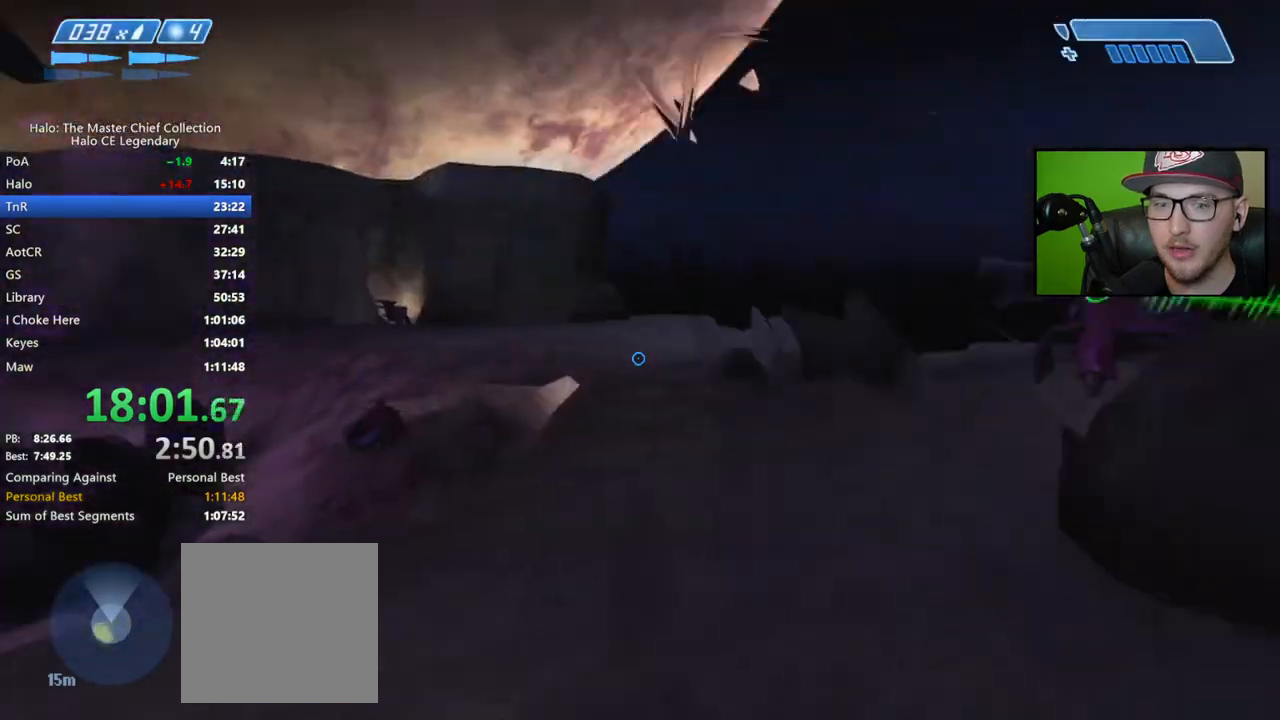
{"buttons": [], "left_stick": "up-right", "right_stick": "left", "events": [[67, "left_stick", "up"], [83, "right_stick", "center"], [383, "left_stick", "up-right"], [483, "right_stick", "left"]]}
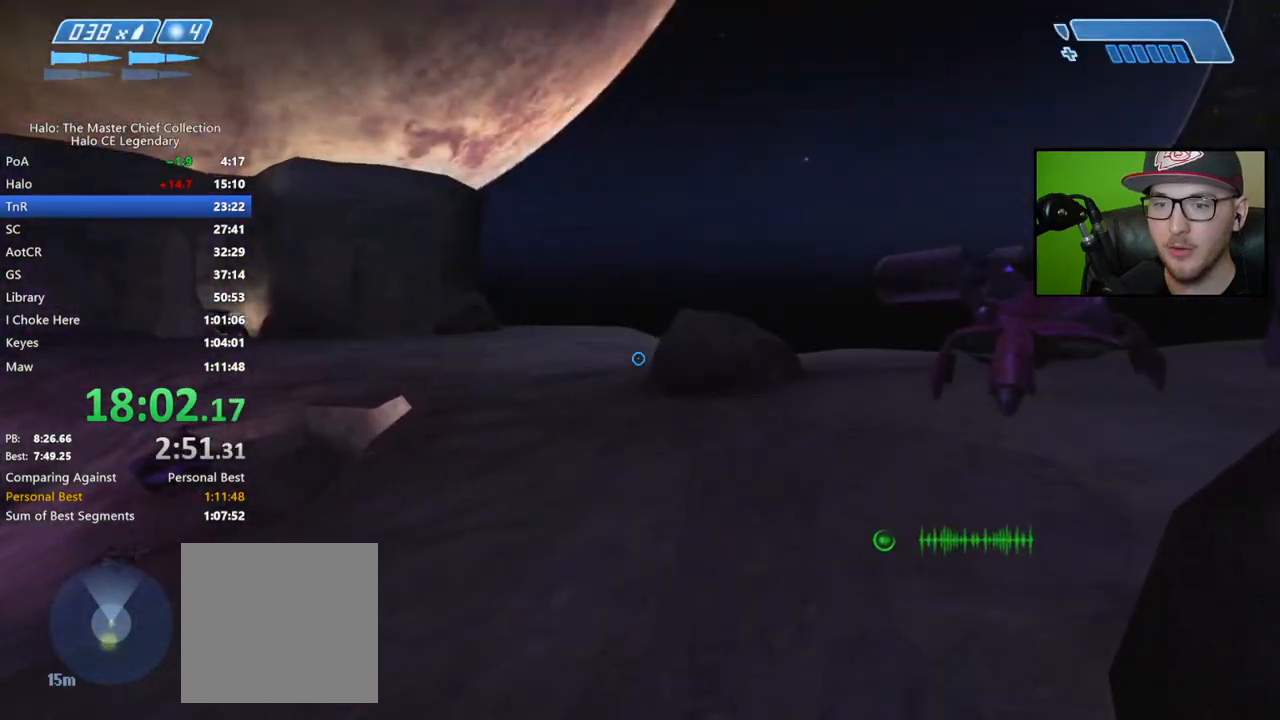
{"buttons": [], "left_stick": "center", "right_stick": "right", "events": [[283, "left_stick", "center"], [350, "right_stick", "center"], [433, "right_stick", "right"]]}
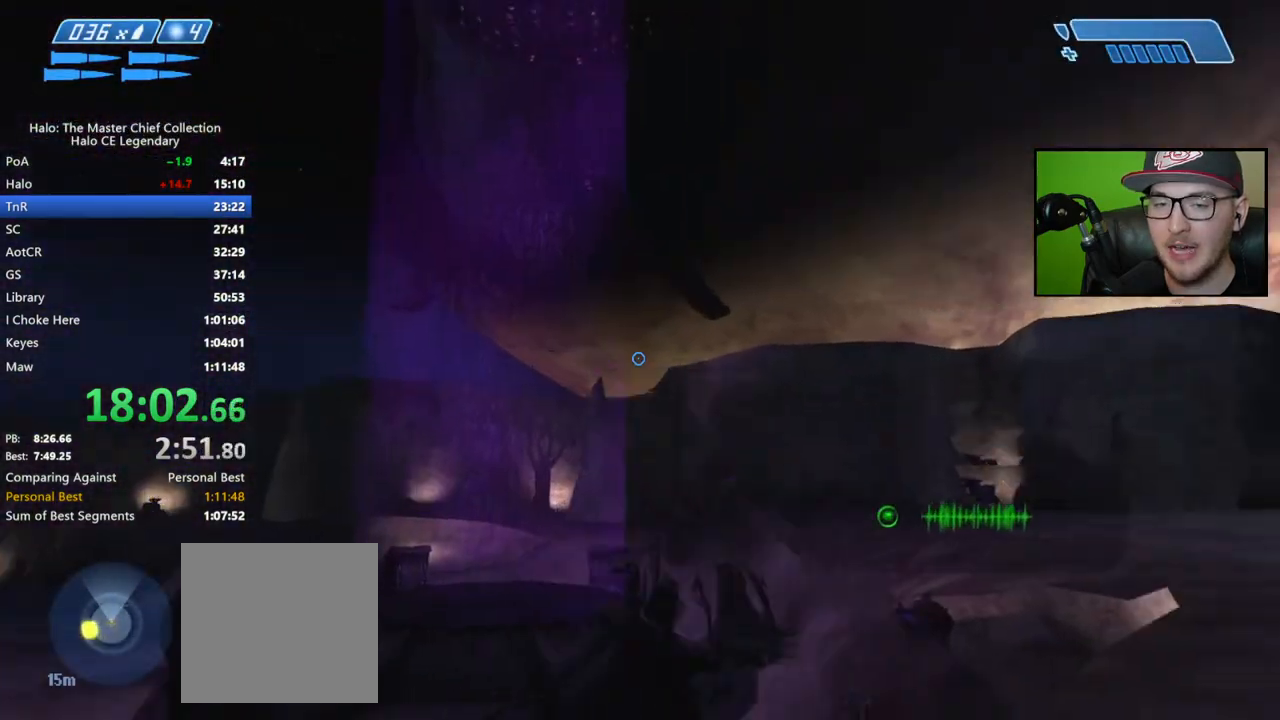
{"buttons": [], "left_stick": "up", "right_stick": "center", "events": [[67, "left_stick", "up-right"], [217, "right_stick", "center"], [300, "left_stick", "up"]]}
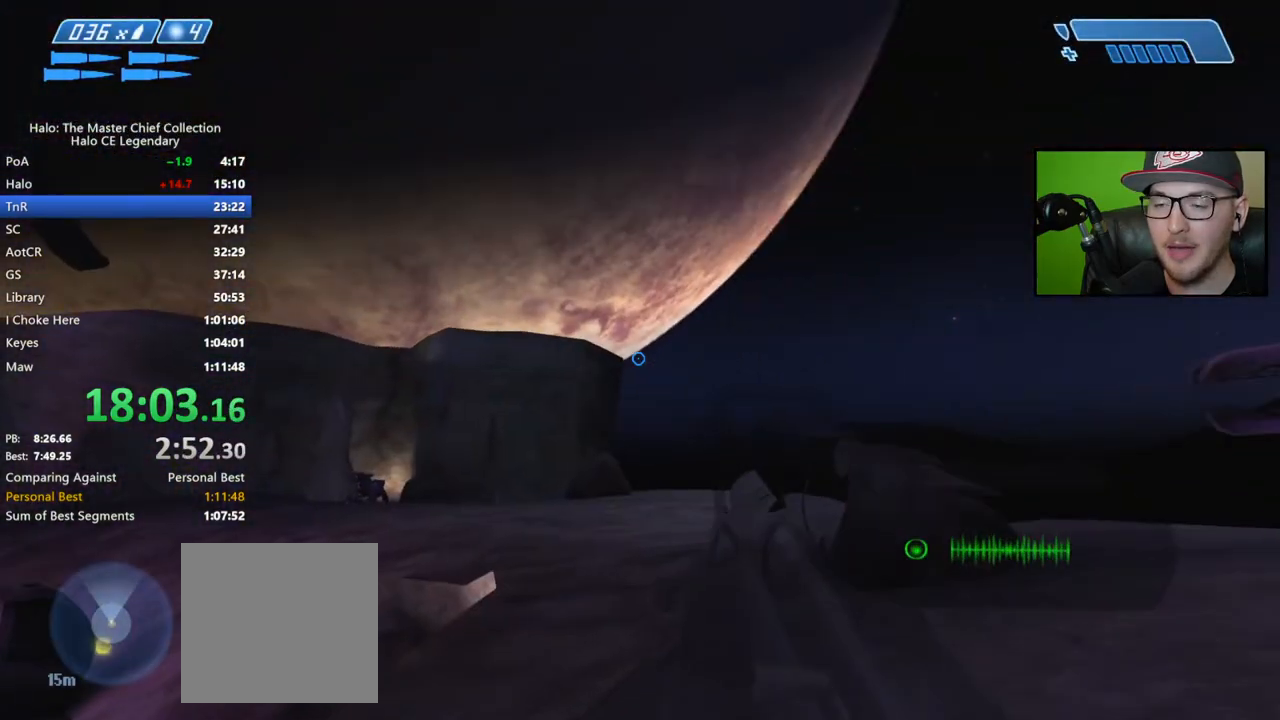
{"buttons": [], "left_stick": "right", "right_stick": "left", "events": [[100, "left_stick", "center"], [417, "right_stick", "left"], [433, "left_stick", "right"]]}
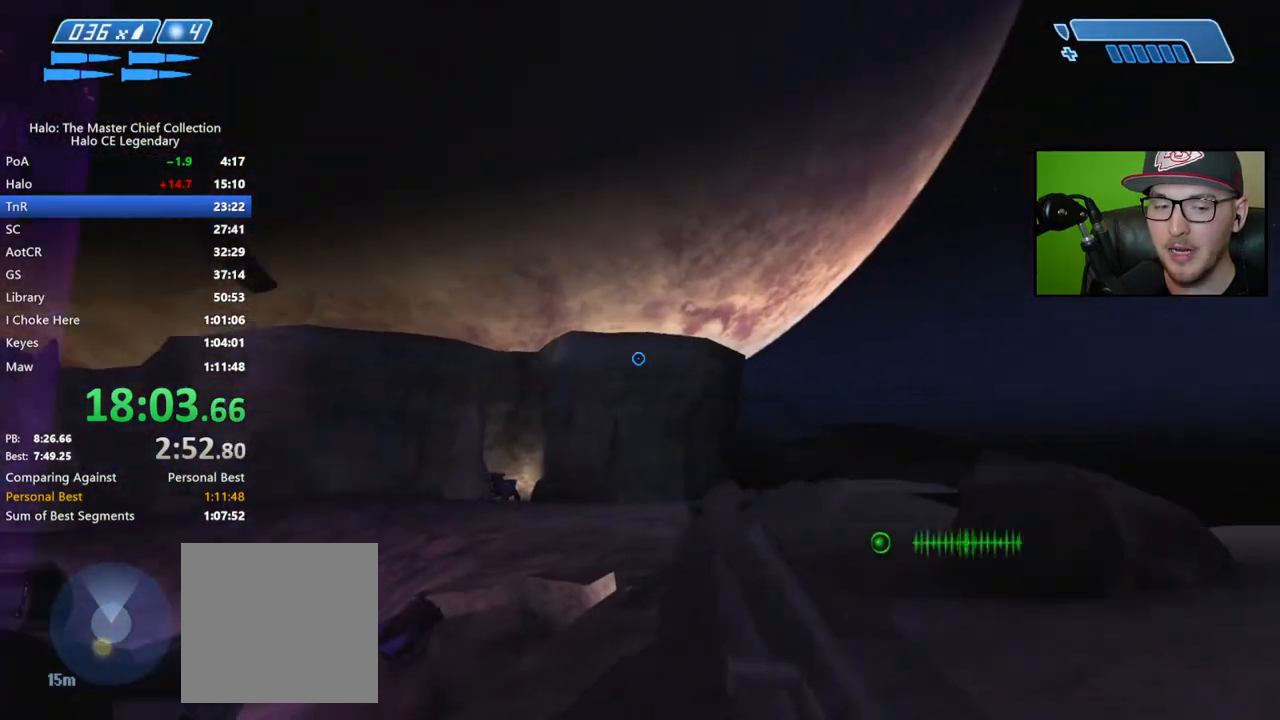
{"buttons": [], "left_stick": "center", "right_stick": "center", "events": [[117, "left_stick", "center"], [133, "right_stick", "up-left"], [300, "right_stick", "center"]]}
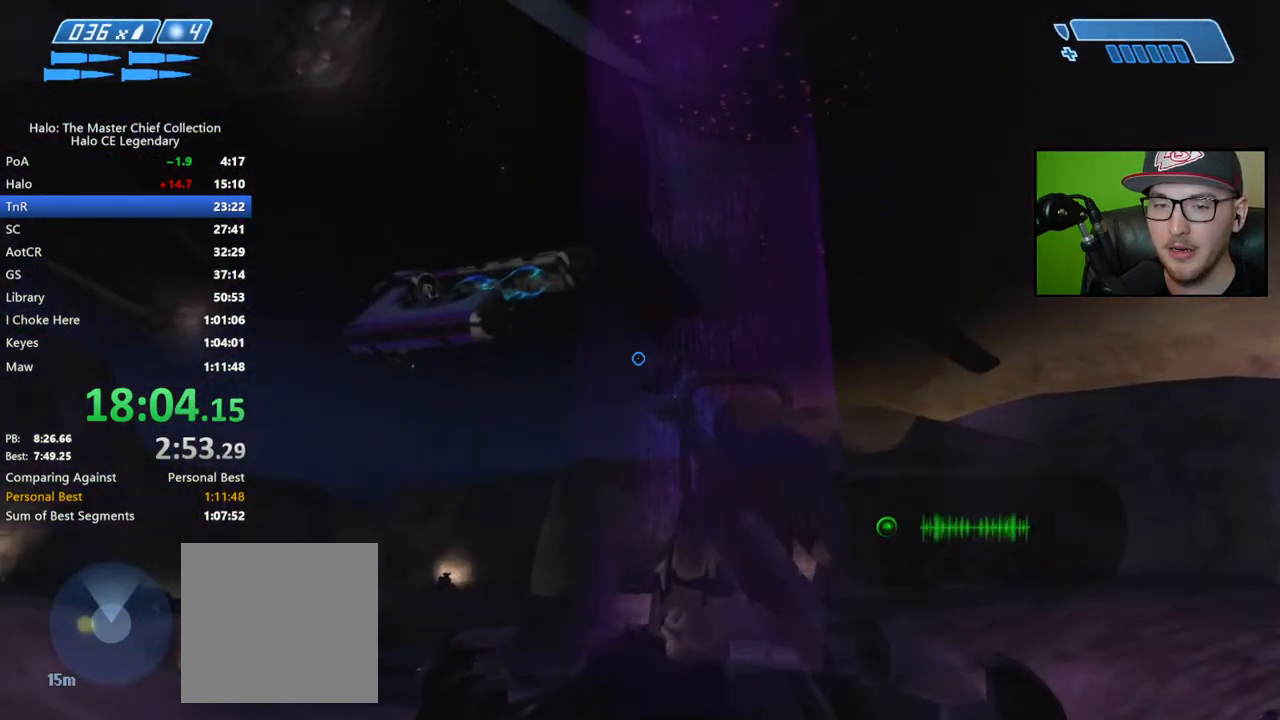
{"buttons": [], "left_stick": "center", "right_stick": "down", "events": [[67, "right_stick", "left"], [200, "left_stick", "right"], [283, "R3", "down"], [317, "right_stick", "down-left"], [400, "R3", "up"], [467, "left_stick", "center"], [467, "right_stick", "down"]]}
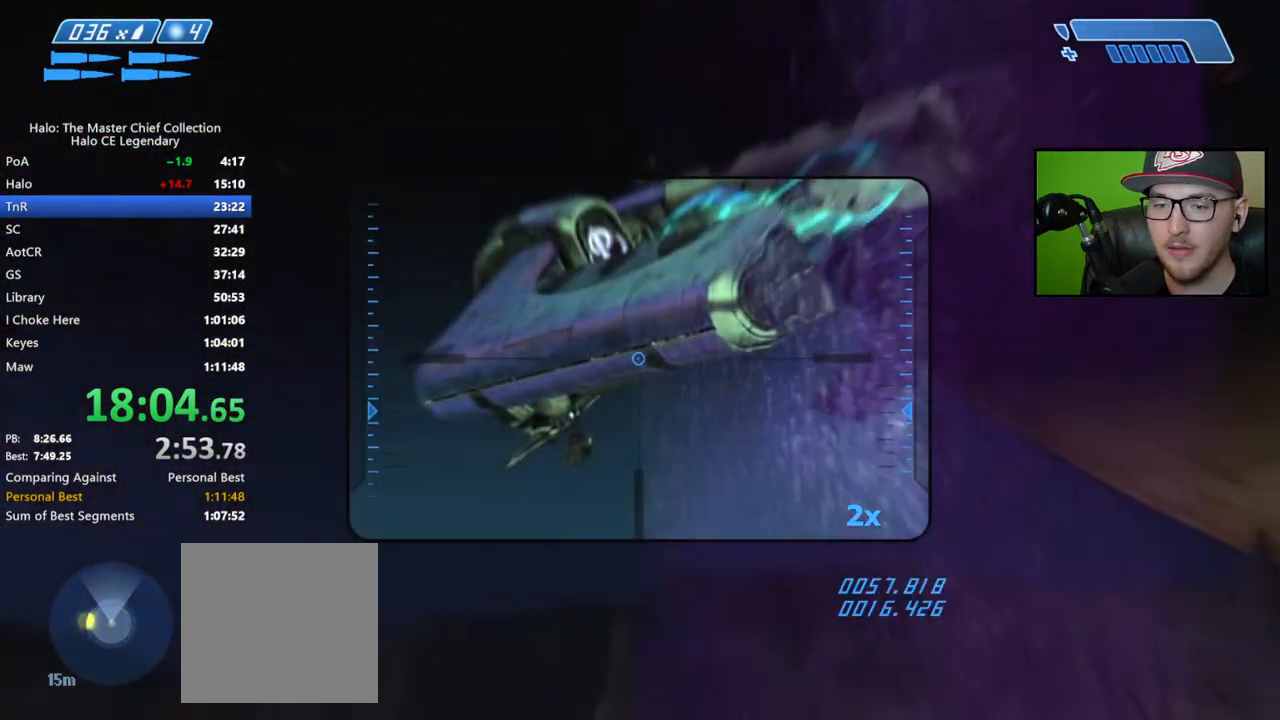
{"buttons": [], "left_stick": "right", "right_stick": "right", "events": [[17, "right_stick", "right"], [133, "left_stick", "right"]]}
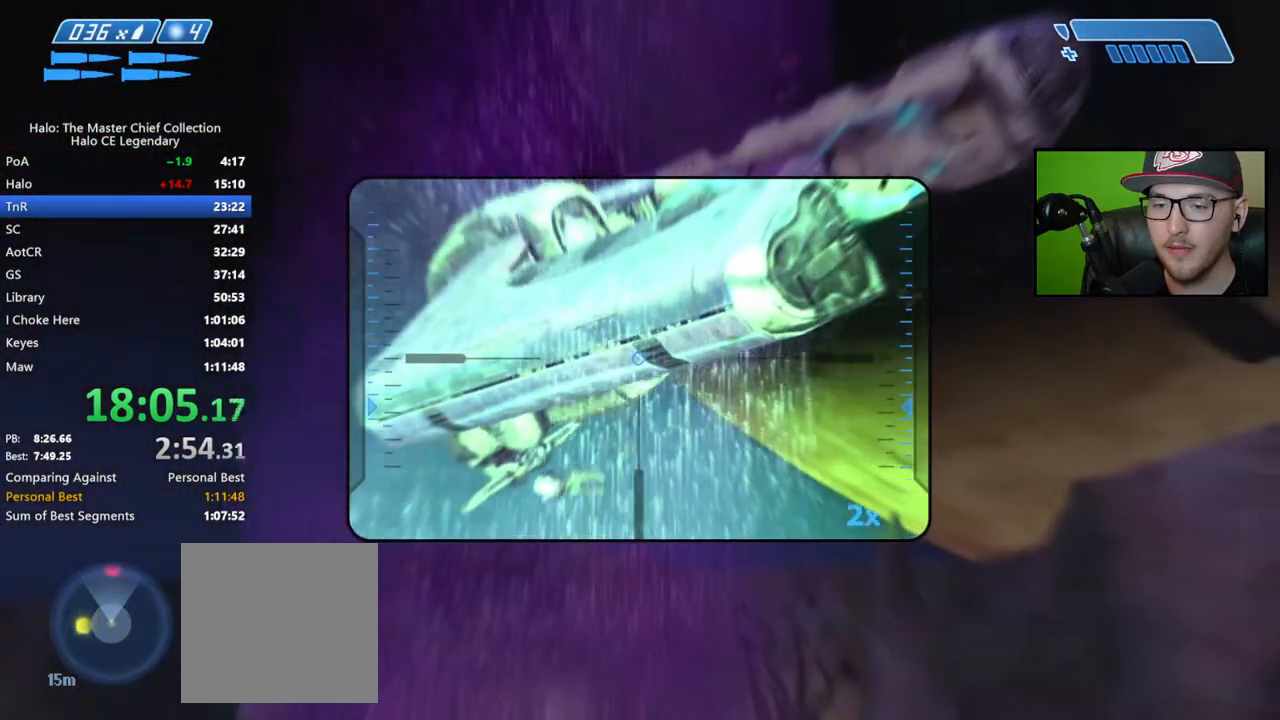
{"buttons": [], "left_stick": "right", "right_stick": "right", "events": [[117, "R2", "down"], [250, "R2", "up"]]}
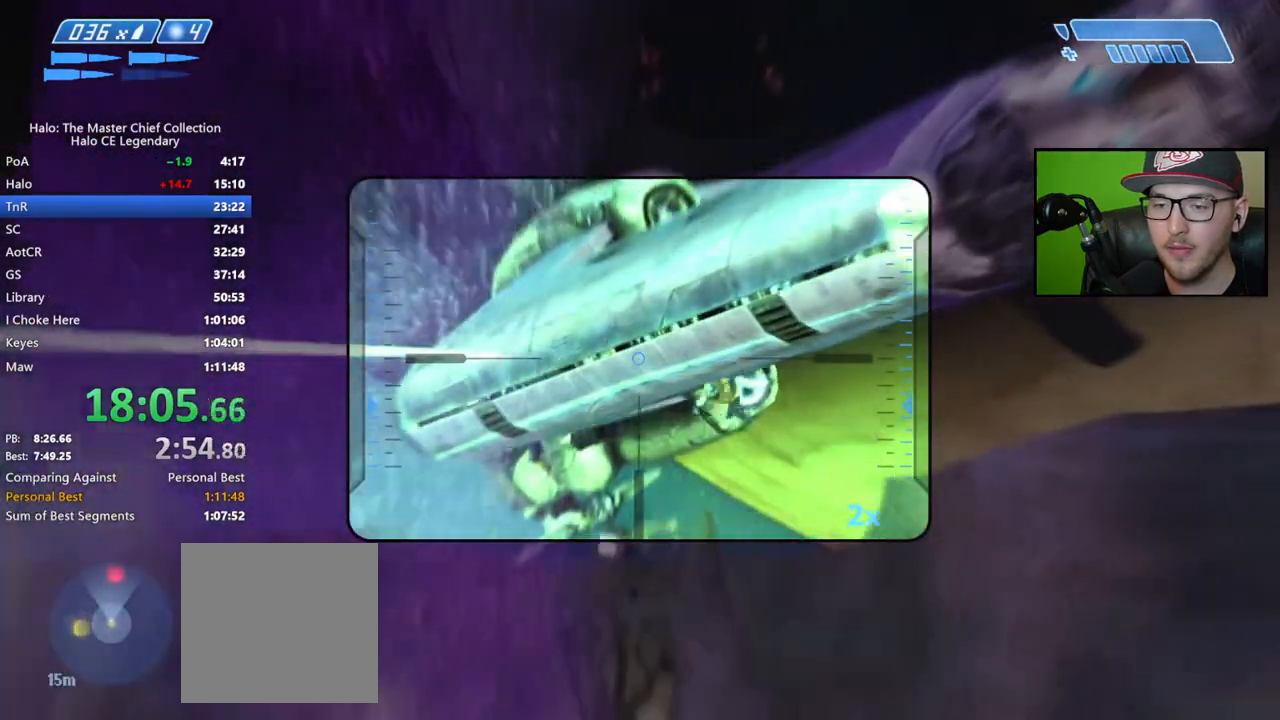
{"buttons": [], "left_stick": "left", "right_stick": "down-right", "events": [[133, "R2", "down"], [217, "left_stick", "center"], [250, "R2", "up"], [367, "left_stick", "left"], [400, "right_stick", "down-right"]]}
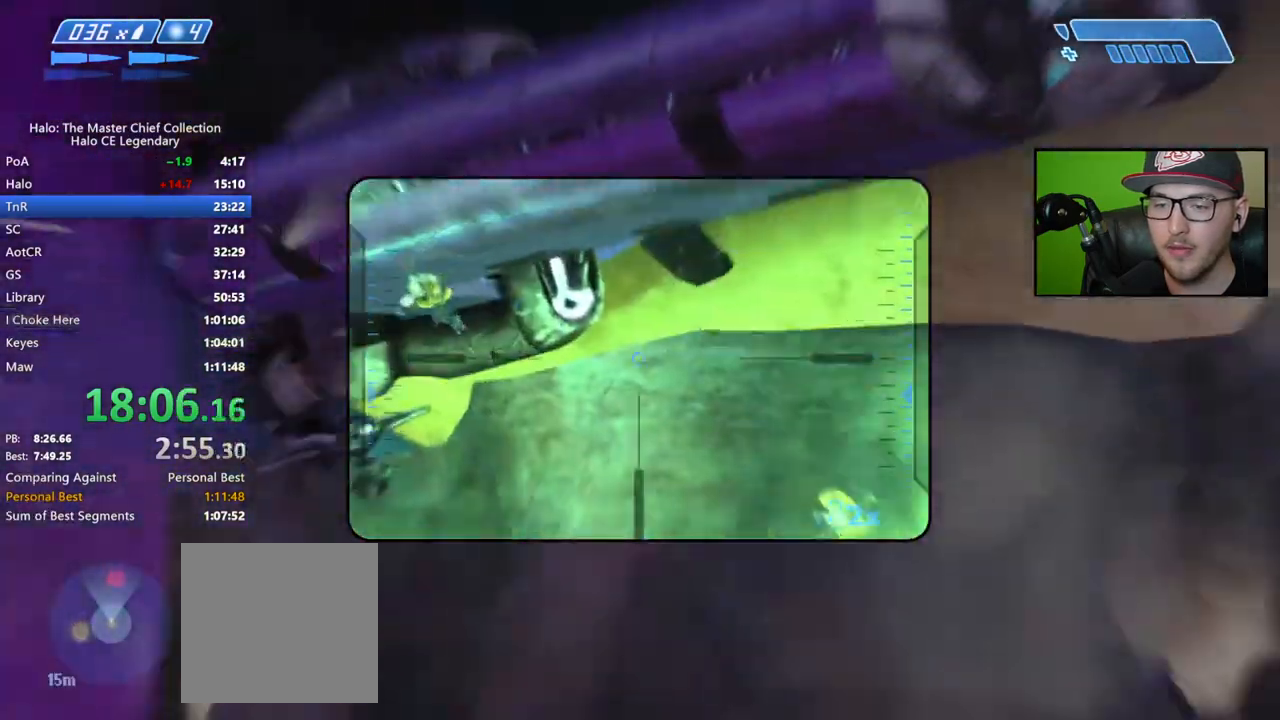
{"buttons": [], "left_stick": "center", "right_stick": "center", "events": [[167, "right_stick", "center"], [217, "left_stick", "center"], [283, "X", "down"], [317, "X", "up"], [417, "X", "down"], [450, "X", "up"]]}
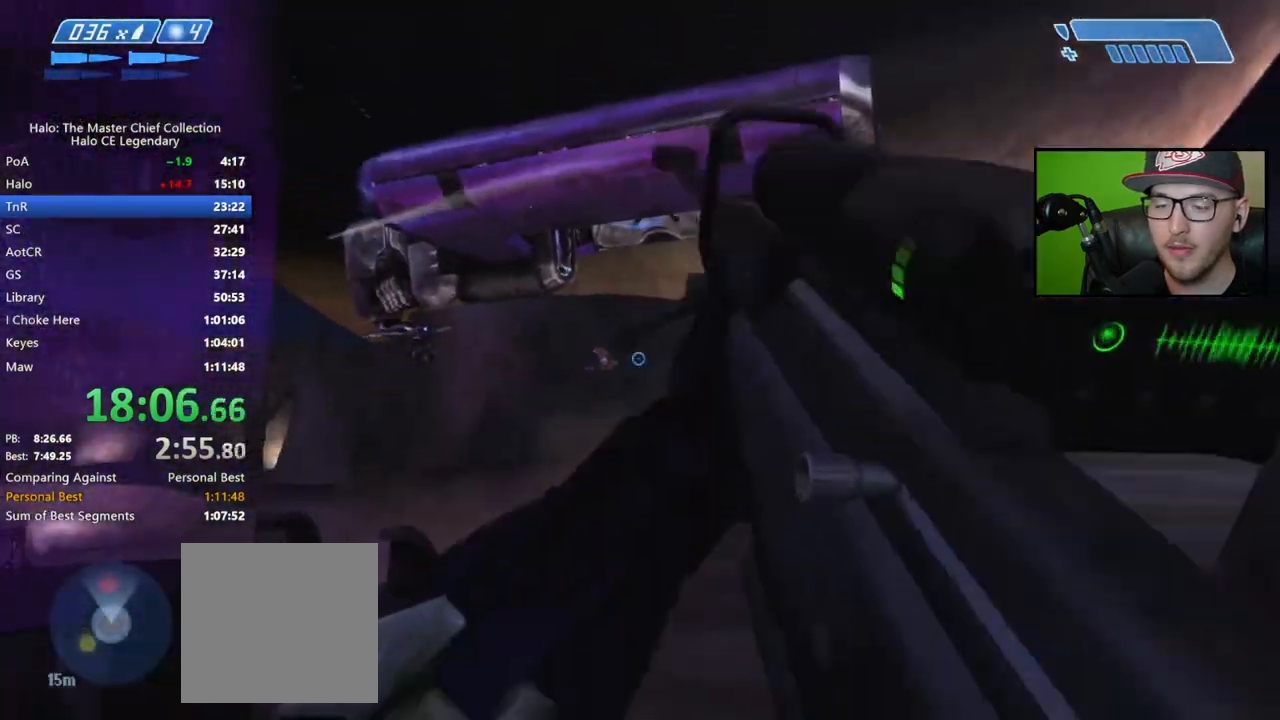
{"buttons": [], "left_stick": "up-left", "right_stick": "up-right", "events": [[50, "Y", "down"], [83, "left_stick", "right"], [133, "Y", "up"], [133, "left_stick", "up-right"], [317, "left_stick", "up"], [333, "right_stick", "right"], [467, "left_stick", "up-left"], [467, "right_stick", "up-right"]]}
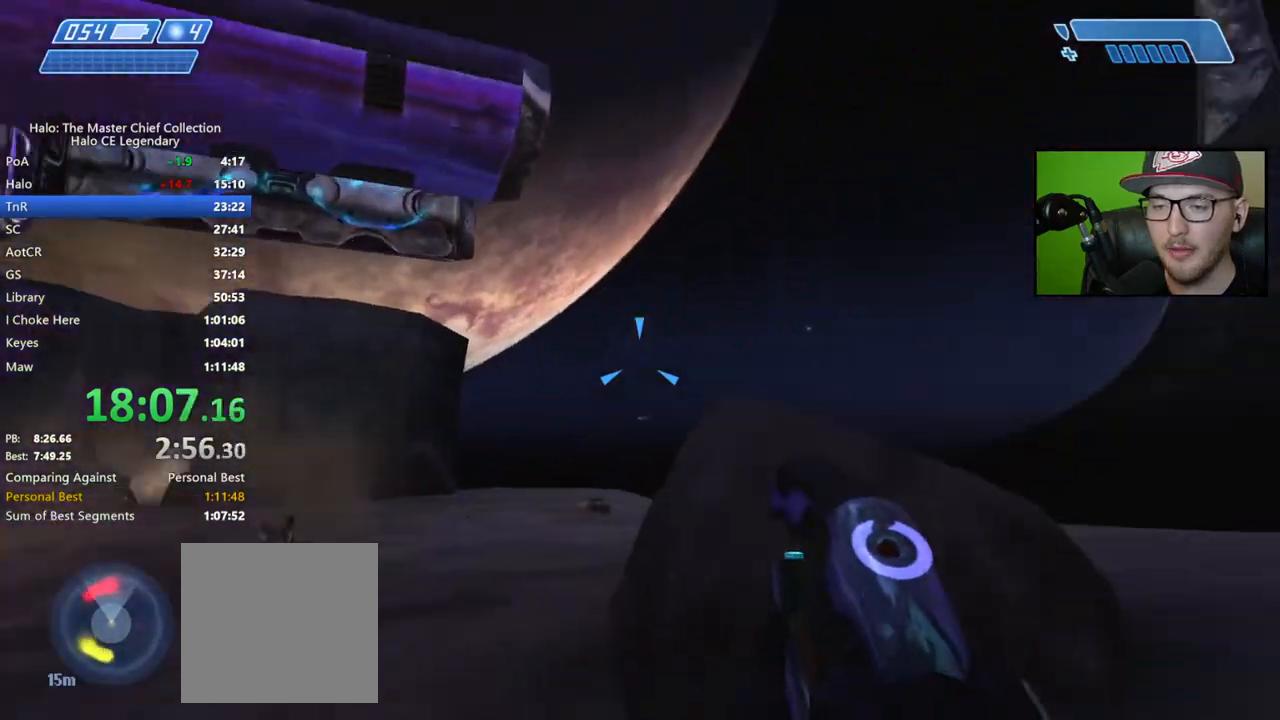
{"buttons": [], "left_stick": "up-left", "right_stick": "right", "events": [[67, "right_stick", "center"], [217, "right_stick", "right"]]}
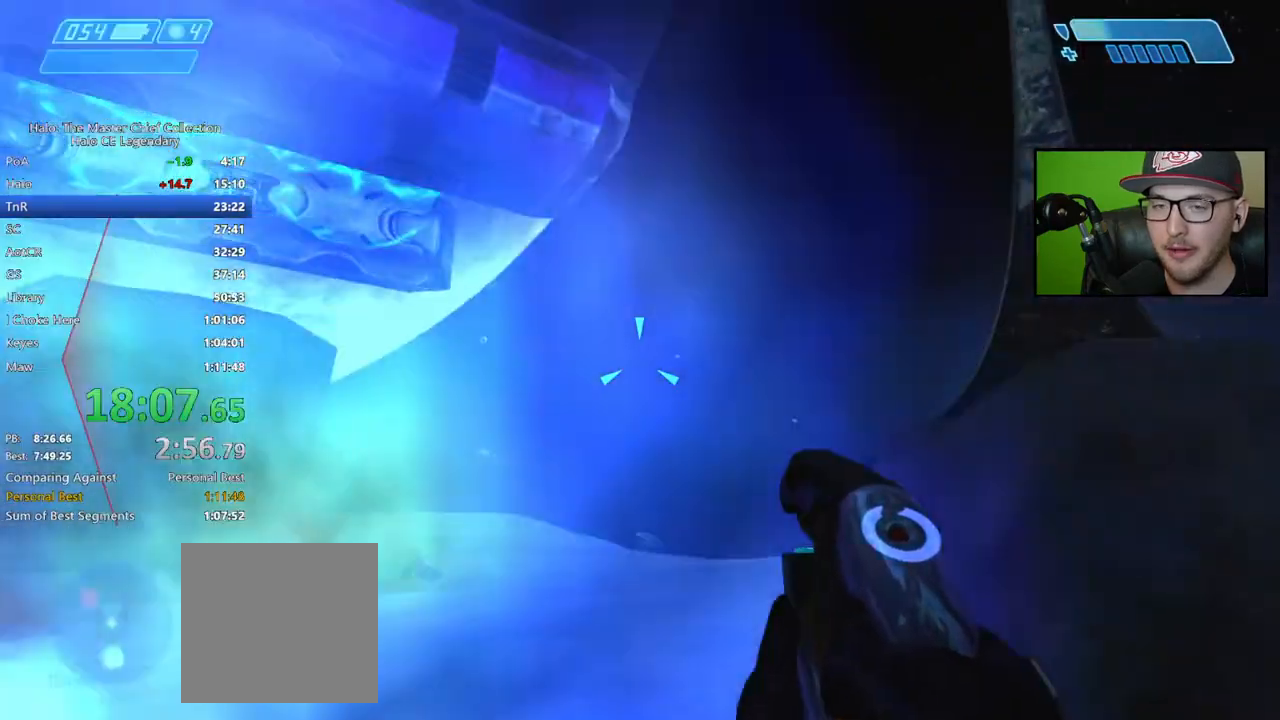
{"buttons": [], "left_stick": "up-left", "right_stick": "down-right", "events": [[117, "left_stick", "center"], [117, "right_stick", "down-right"], [450, "left_stick", "up-left"]]}
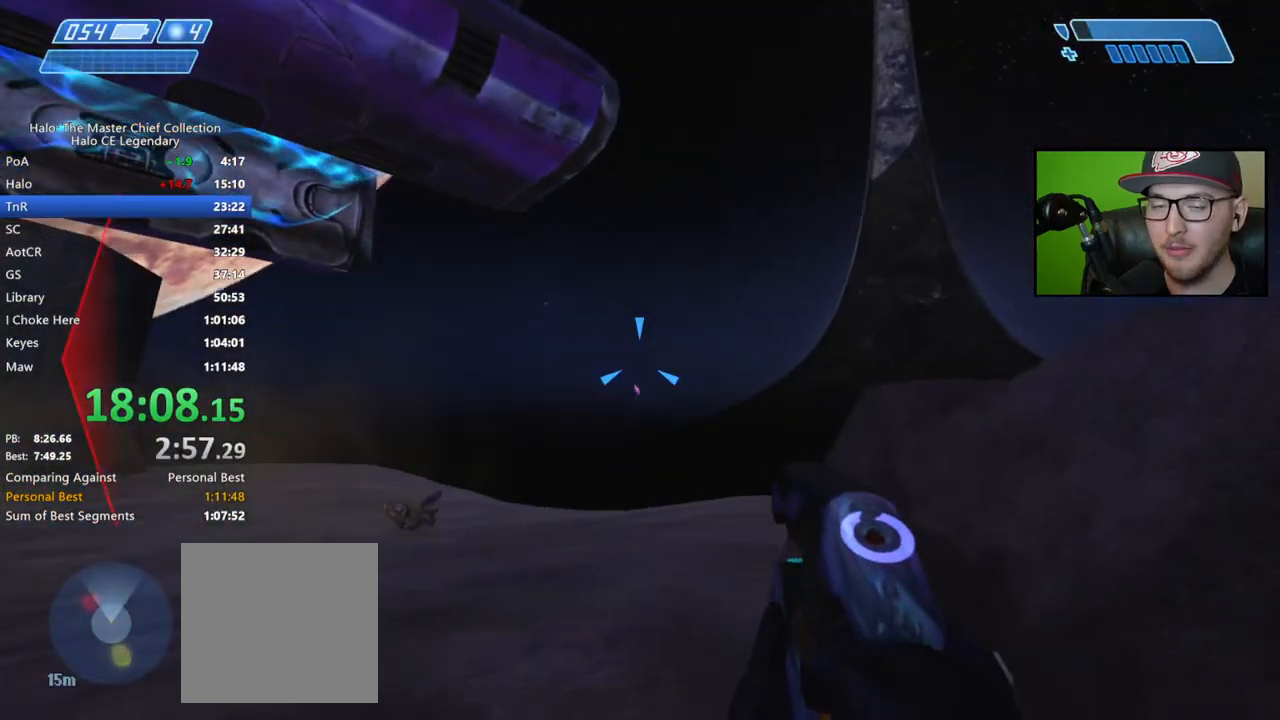
{"buttons": [], "left_stick": "up-left", "right_stick": "down-right", "events": []}
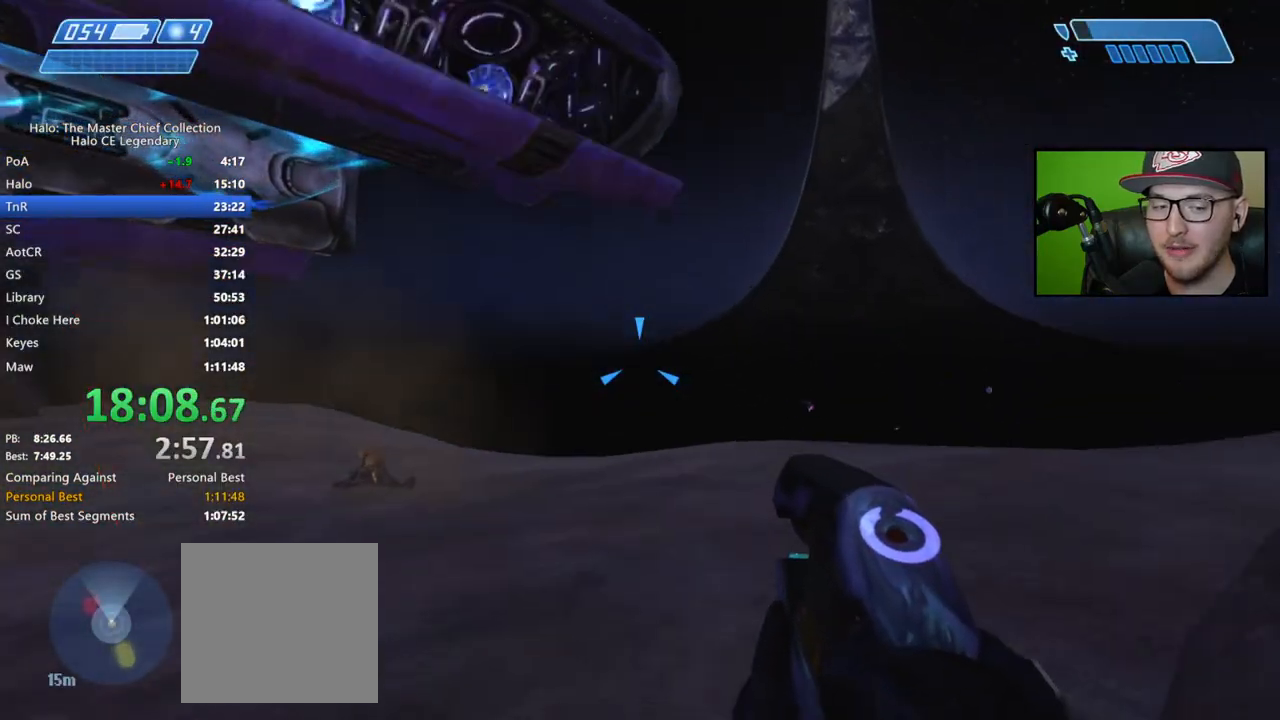
{"buttons": [], "left_stick": "center", "right_stick": "down-right", "events": [[67, "left_stick", "up"], [433, "left_stick", "center"]]}
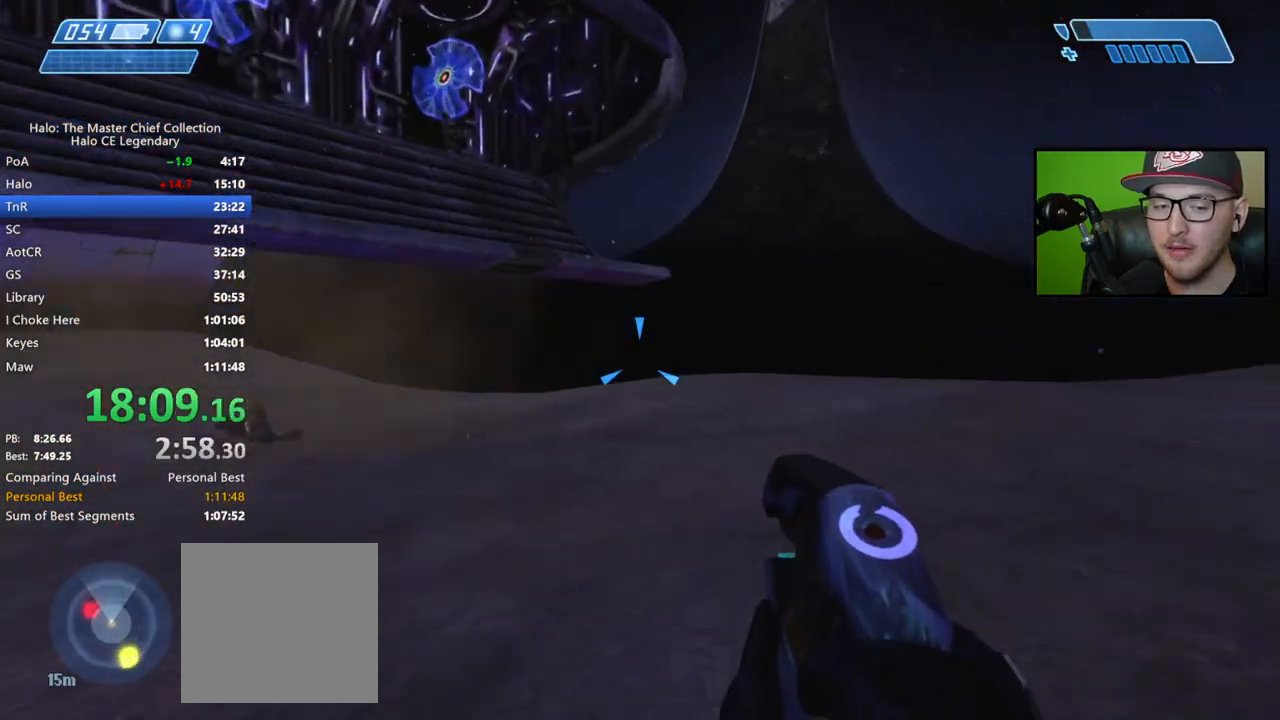
{"buttons": ["L2"], "left_stick": "center", "right_stick": "center", "events": [[167, "left_stick", "up"], [233, "left_stick", "up-right"], [350, "left_stick", "center"], [450, "L2", "down"], [500, "right_stick", "center"]]}
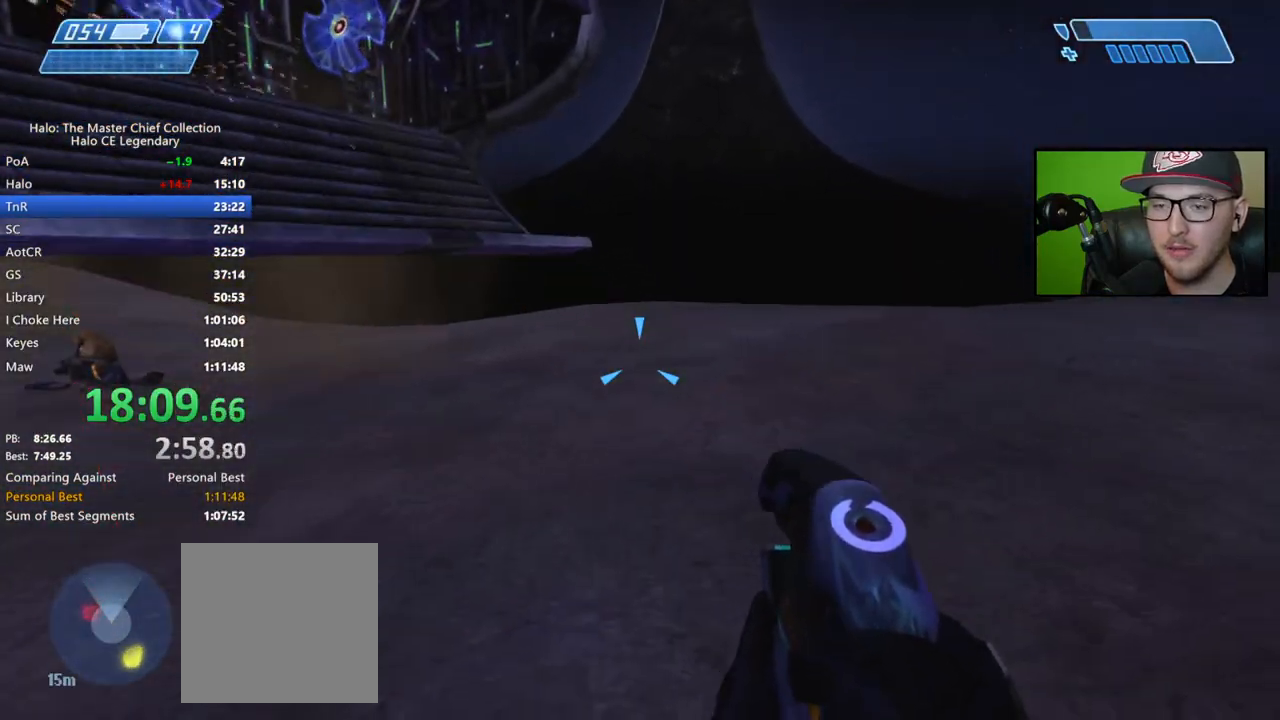
{"buttons": [], "left_stick": "down-left", "right_stick": "center", "events": [[83, "L2", "up"], [150, "B", "down"], [217, "B", "up"], [300, "Y", "down"], [383, "Y", "up"], [500, "left_stick", "down-left"]]}
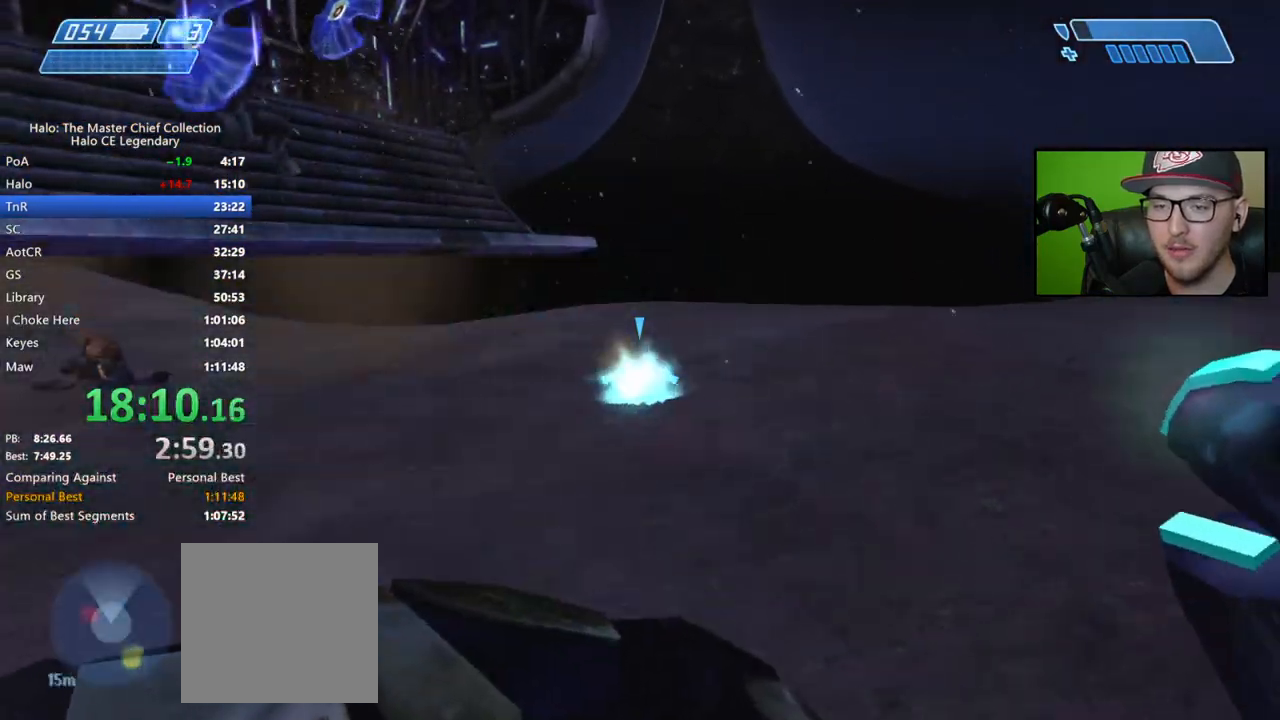
{"buttons": [], "left_stick": "center", "right_stick": "center", "events": [[83, "right_stick", "up-right"], [200, "left_stick", "center"], [200, "right_stick", "center"]]}
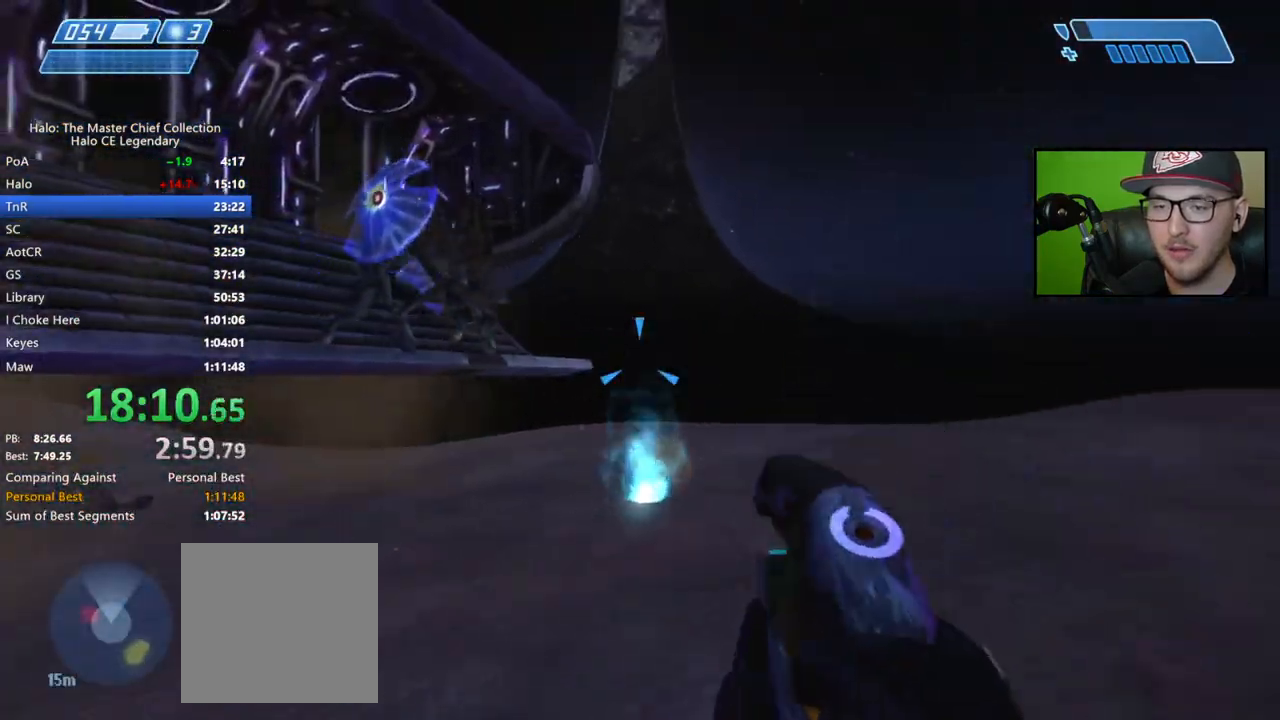
{"buttons": [], "left_stick": "up-left", "right_stick": "left", "events": [[167, "left_stick", "left"], [383, "right_stick", "left"], [433, "left_stick", "up-left"]]}
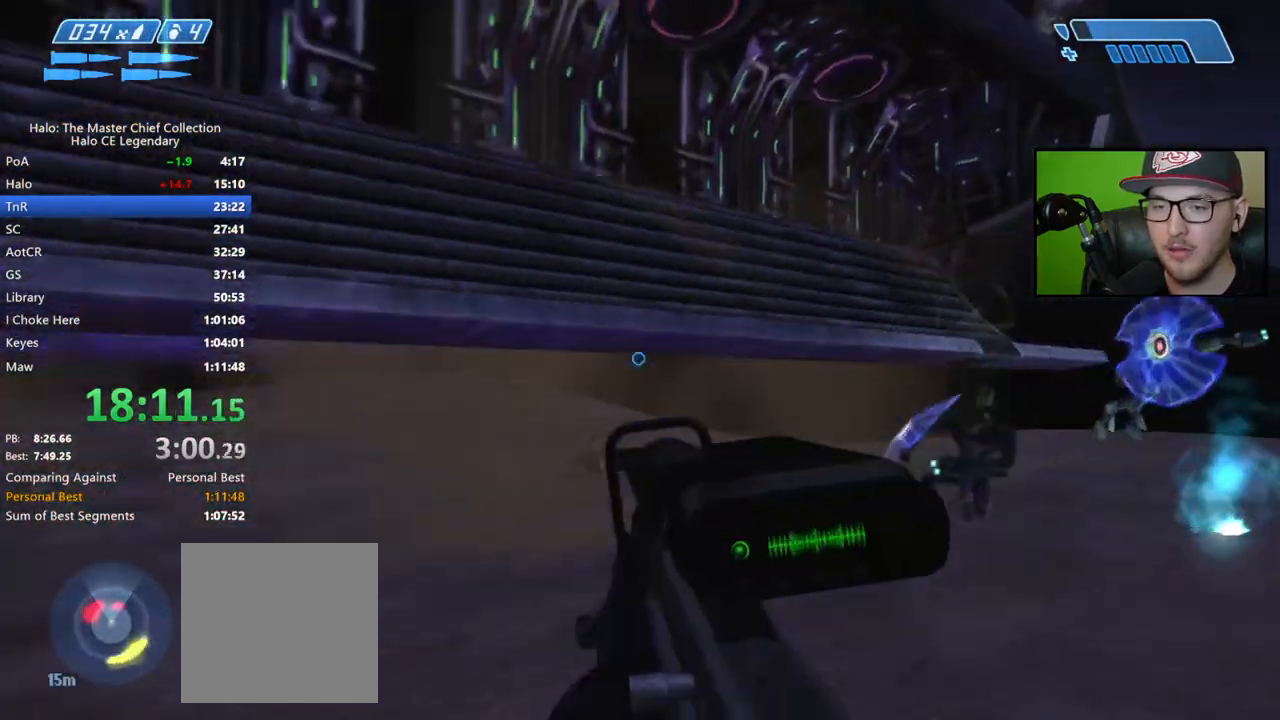
{"buttons": [], "left_stick": "up-right", "right_stick": "down-right", "events": [[167, "left_stick", "up-right"], [367, "right_stick", "center"], [483, "right_stick", "down-right"]]}
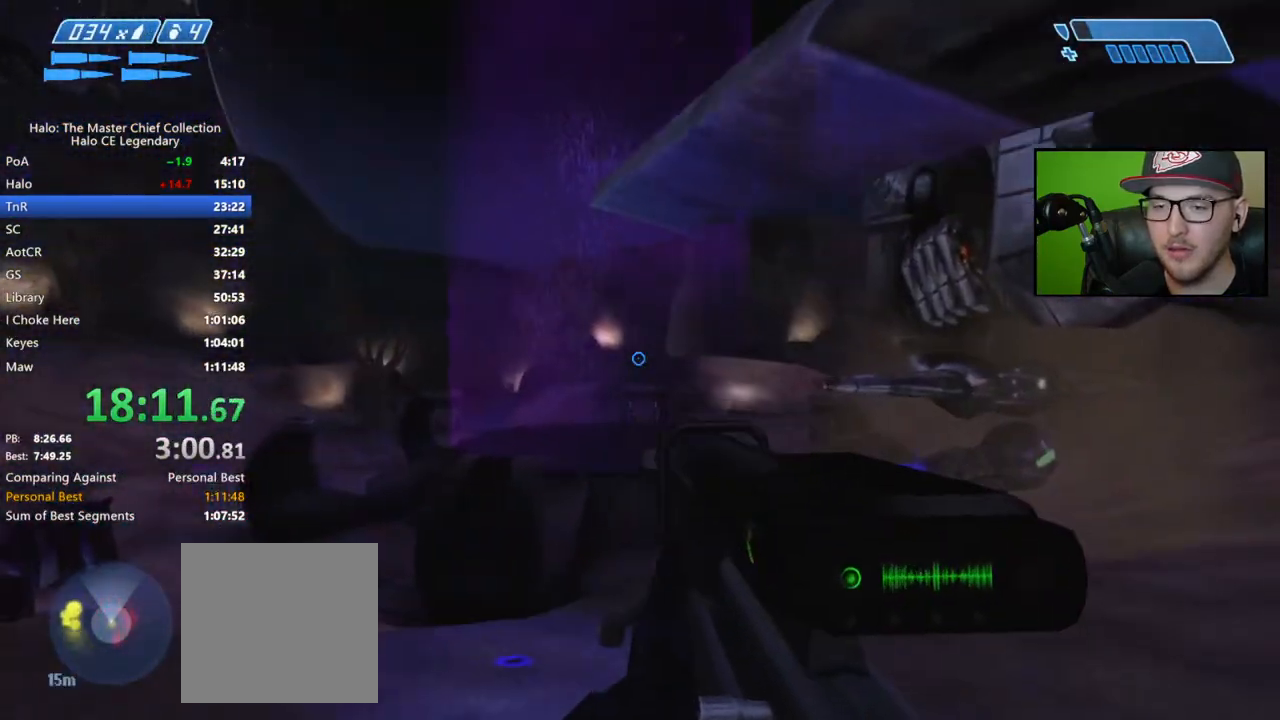
{"buttons": [], "left_stick": "up", "right_stick": "center", "events": [[150, "right_stick", "down-left"], [167, "left_stick", "up"], [267, "right_stick", "center"]]}
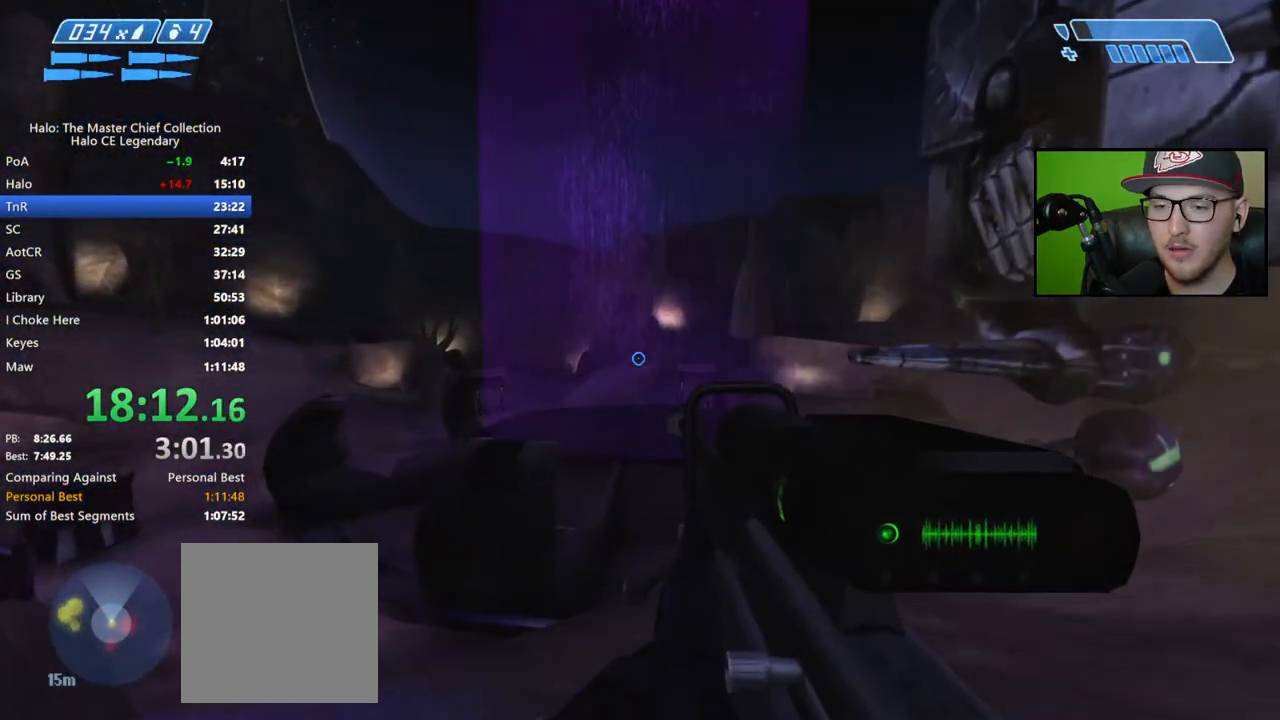
{"buttons": [], "left_stick": "center", "right_stick": "center", "events": [[150, "right_stick", "up-left"], [283, "right_stick", "center"], [333, "L2", "down"], [500, "L2", "up"], [500, "left_stick", "center"]]}
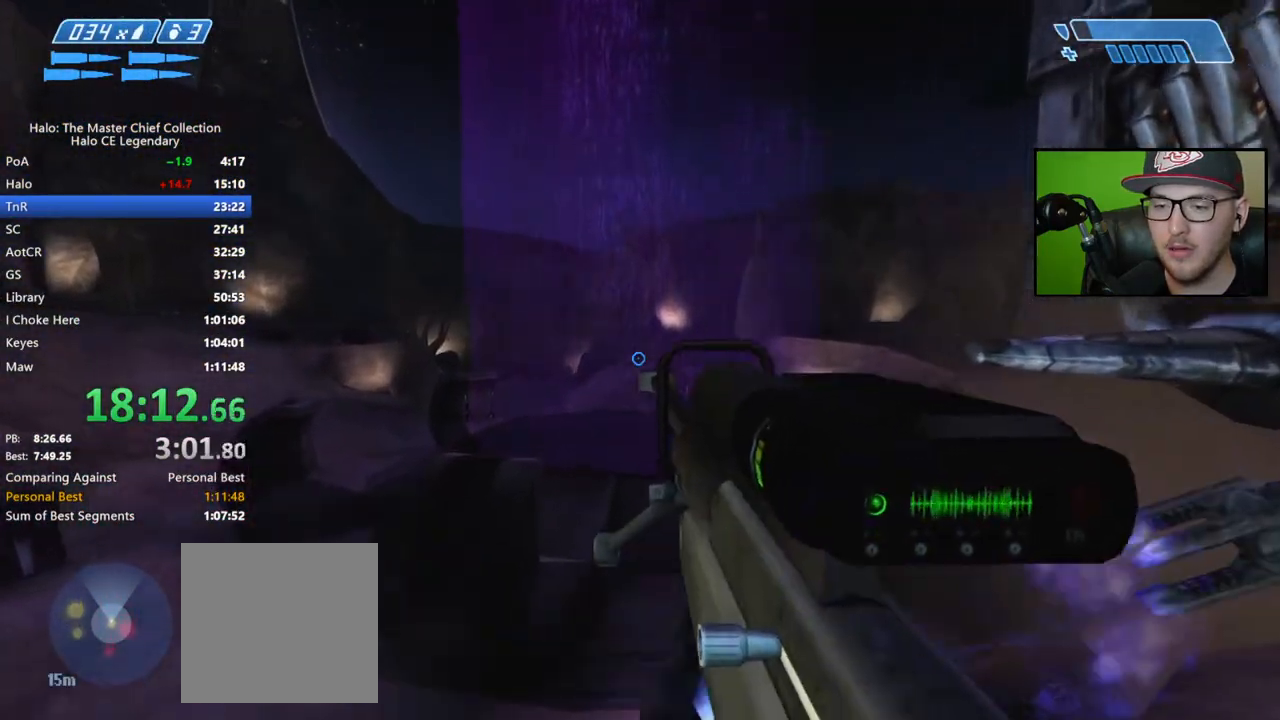
{"buttons": [], "left_stick": "down", "right_stick": "center", "events": [[300, "left_stick", "down"], [450, "right_stick", "down"], [500, "right_stick", "center"]]}
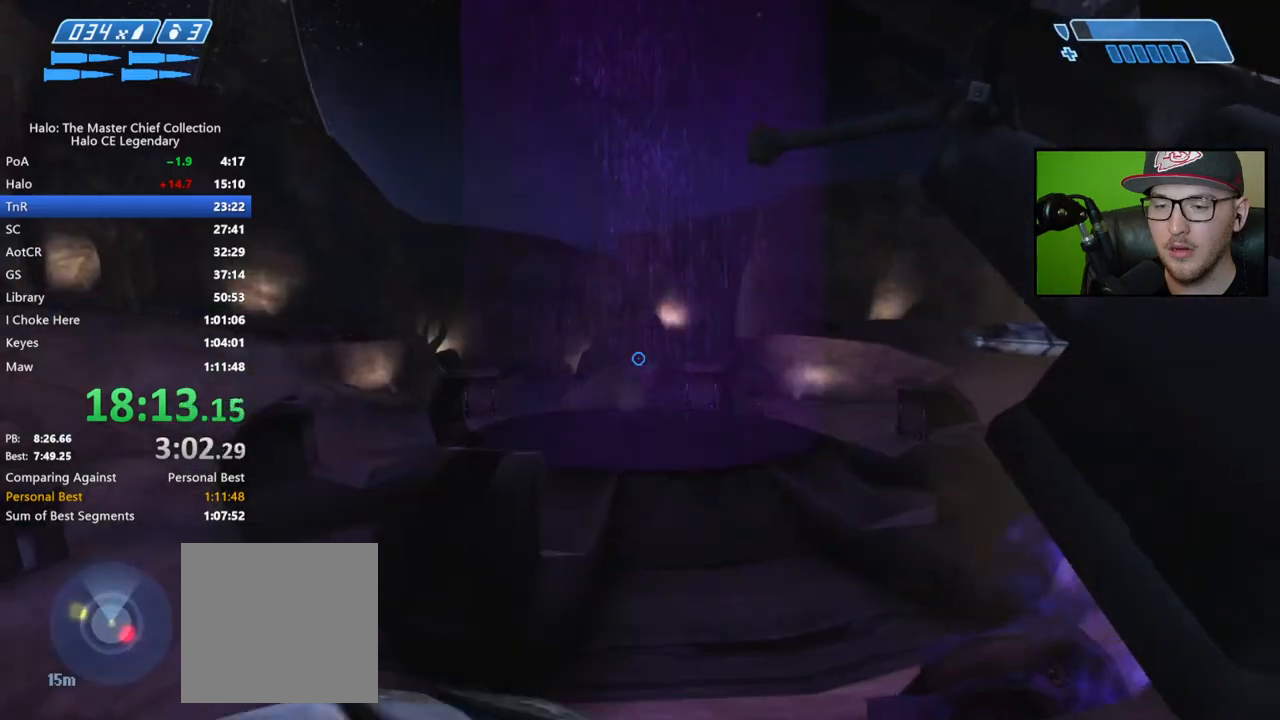
{"buttons": [], "left_stick": "center", "right_stick": "down", "events": [[133, "left_stick", "center"], [400, "right_stick", "down"]]}